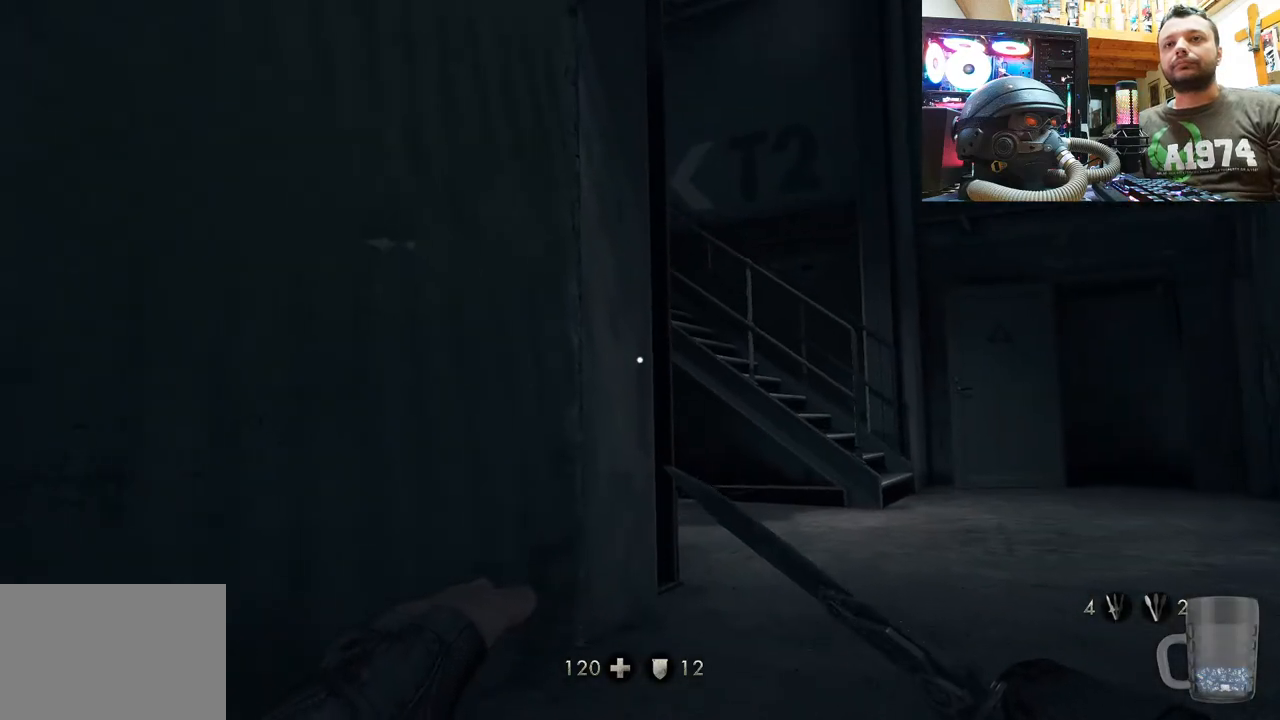
Gameplay with a controller (PlayStation layout); each line is a JSON object with the inputs held at the frame after it. "events" lists button and stick changes between this image and that frame as [ms after this image, input, new state], when the widget could be followed in between. Not read: TOUCHPAD.
{"buttons": [], "left_stick": "up-right", "right_stick": "center", "events": [[267, "right_stick", "down-left"], [400, "left_stick", "up-right"], [483, "right_stick", "center"]]}
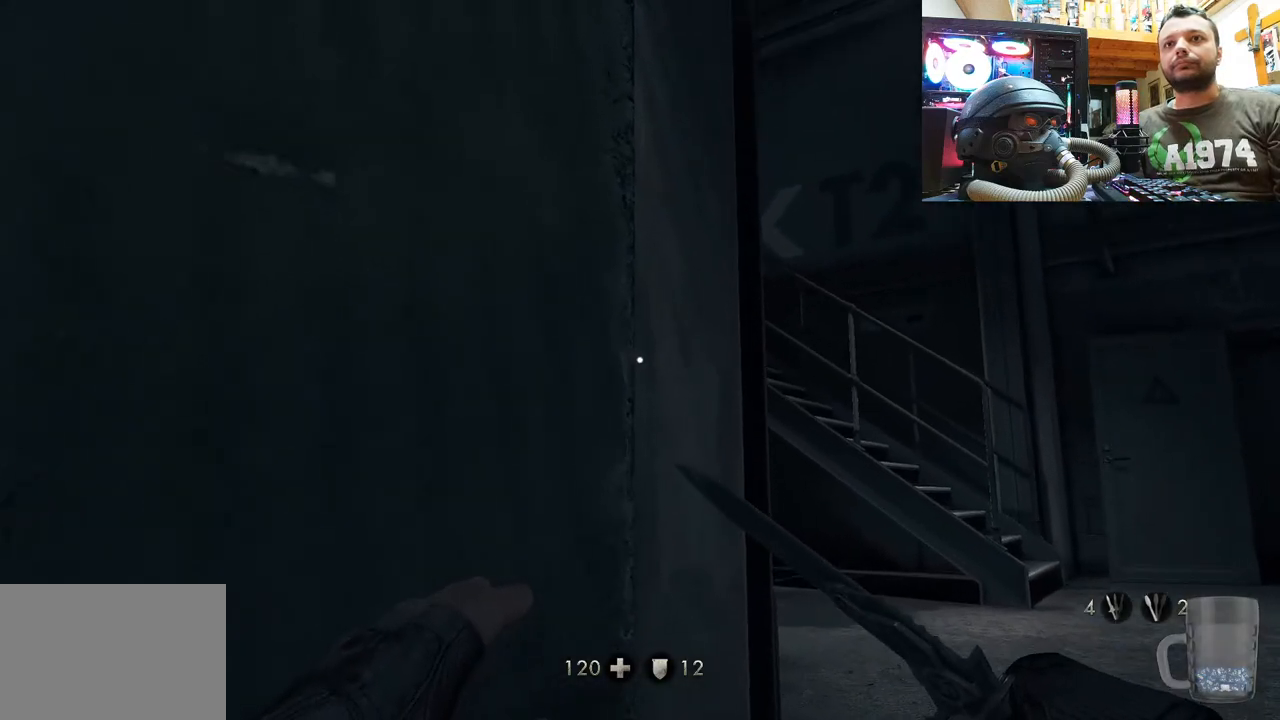
{"buttons": [], "left_stick": "up", "right_stick": "down-left", "events": [[233, "left_stick", "up"], [383, "right_stick", "down-left"]]}
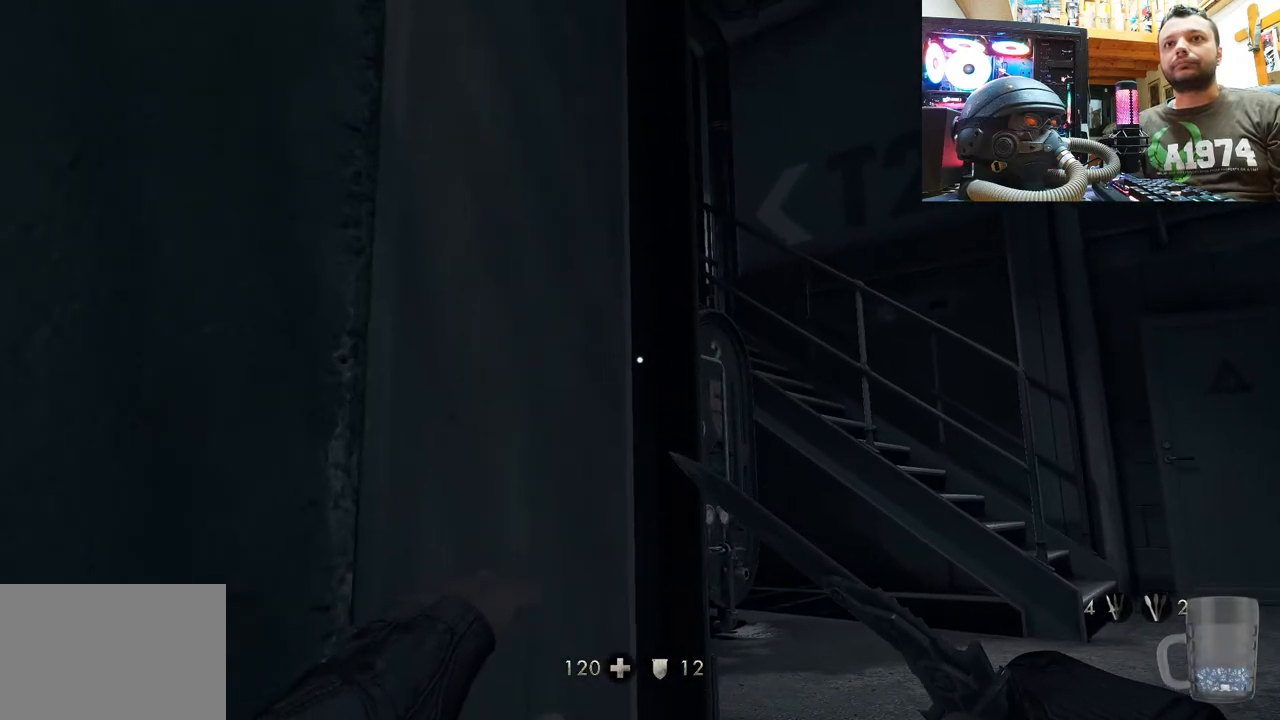
{"buttons": [], "left_stick": "up-right", "right_stick": "center", "events": [[50, "left_stick", "up-right"], [117, "right_stick", "center"]]}
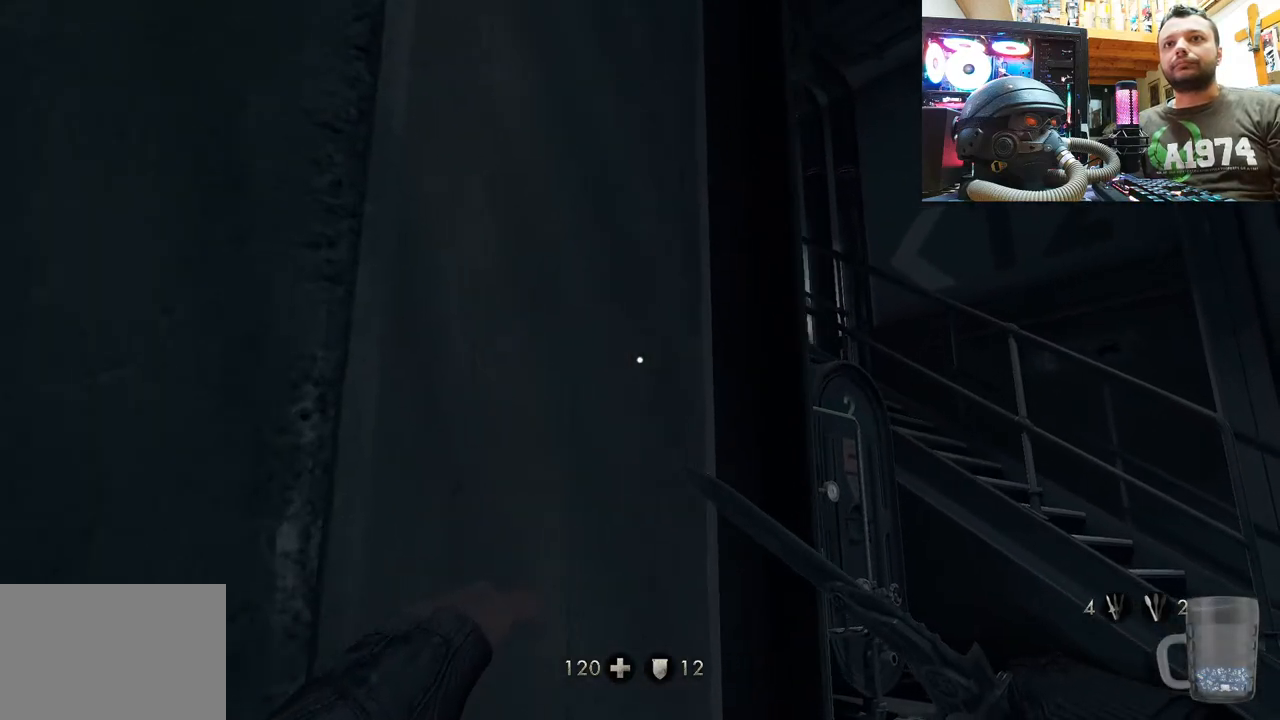
{"buttons": [], "left_stick": "up-right", "right_stick": "center", "events": [[100, "left_stick", "center"], [250, "left_stick", "up-right"]]}
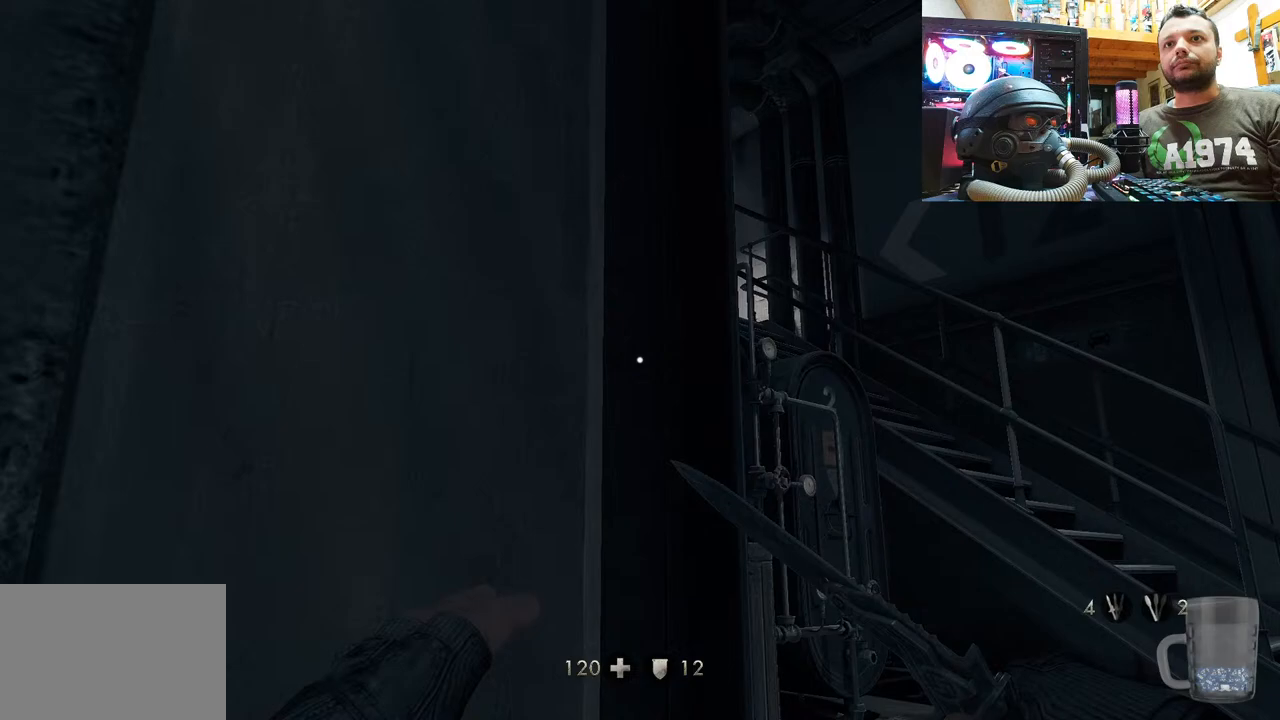
{"buttons": [], "left_stick": "up-right", "right_stick": "down-left", "events": [[133, "left_stick", "center"], [250, "right_stick", "left"], [283, "left_stick", "up-right"], [467, "right_stick", "down-left"]]}
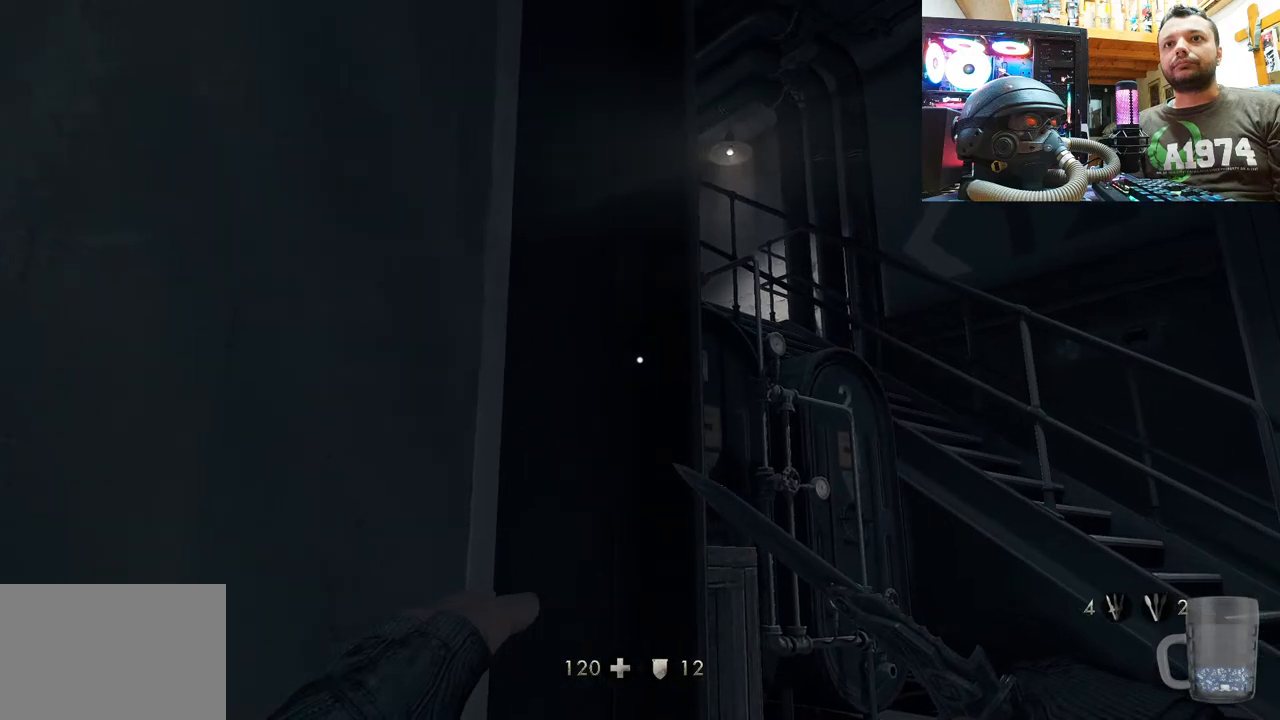
{"buttons": [], "left_stick": "up-right", "right_stick": "down-left", "events": [[133, "right_stick", "center"], [200, "left_stick", "center"], [350, "left_stick", "up-right"], [417, "right_stick", "down-left"]]}
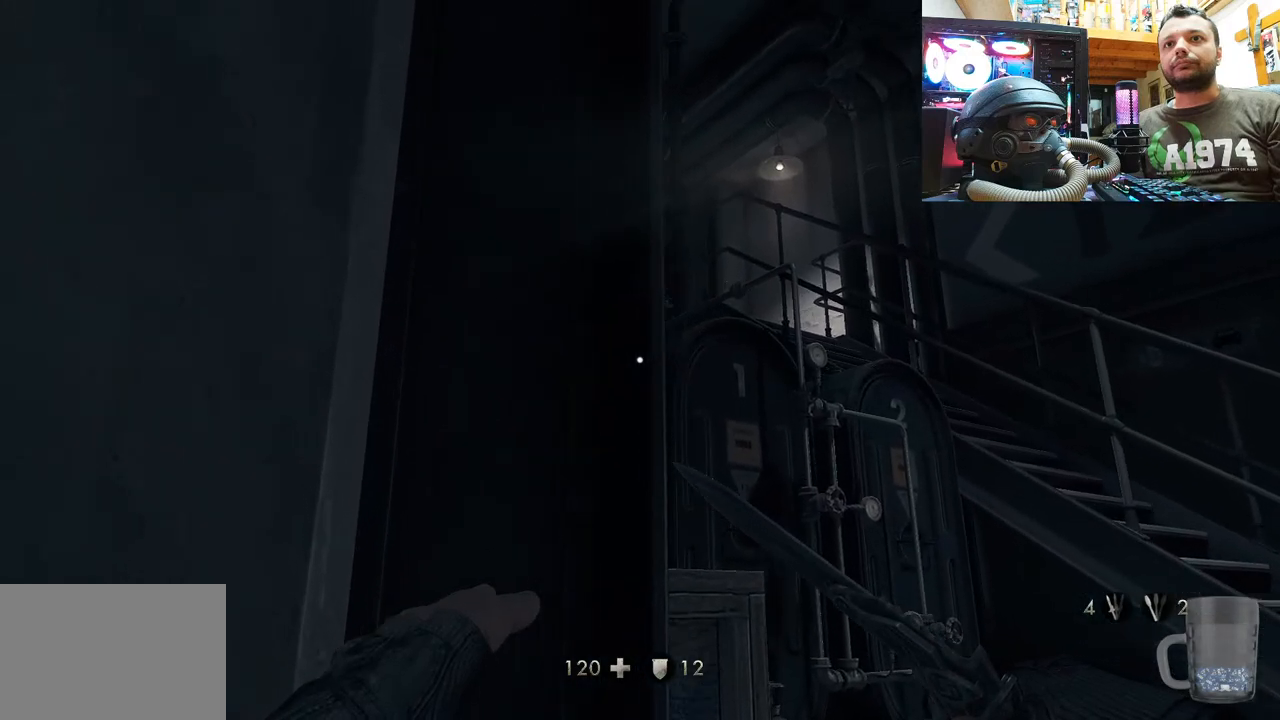
{"buttons": [], "left_stick": "center", "right_stick": "center", "events": [[100, "right_stick", "center"], [200, "left_stick", "center"]]}
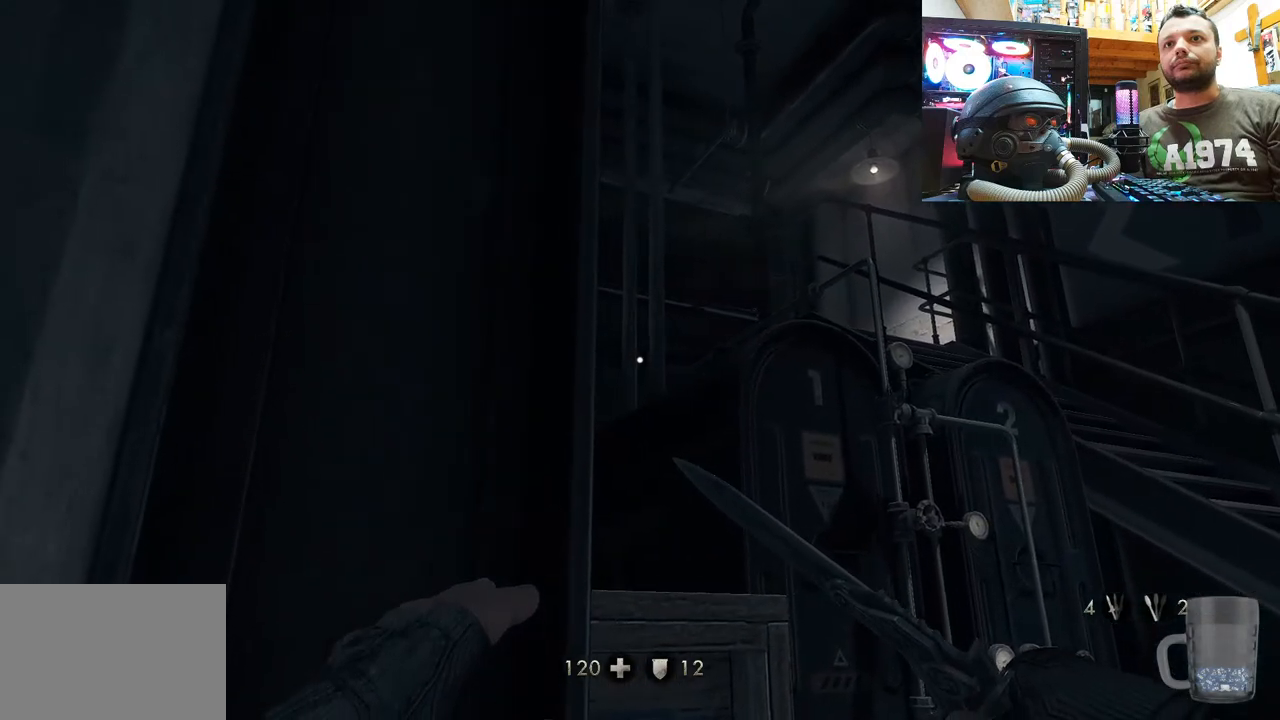
{"buttons": [], "left_stick": "center", "right_stick": "left", "events": [[17, "left_stick", "right"], [50, "right_stick", "down-left"], [200, "right_stick", "left"], [367, "left_stick", "center"]]}
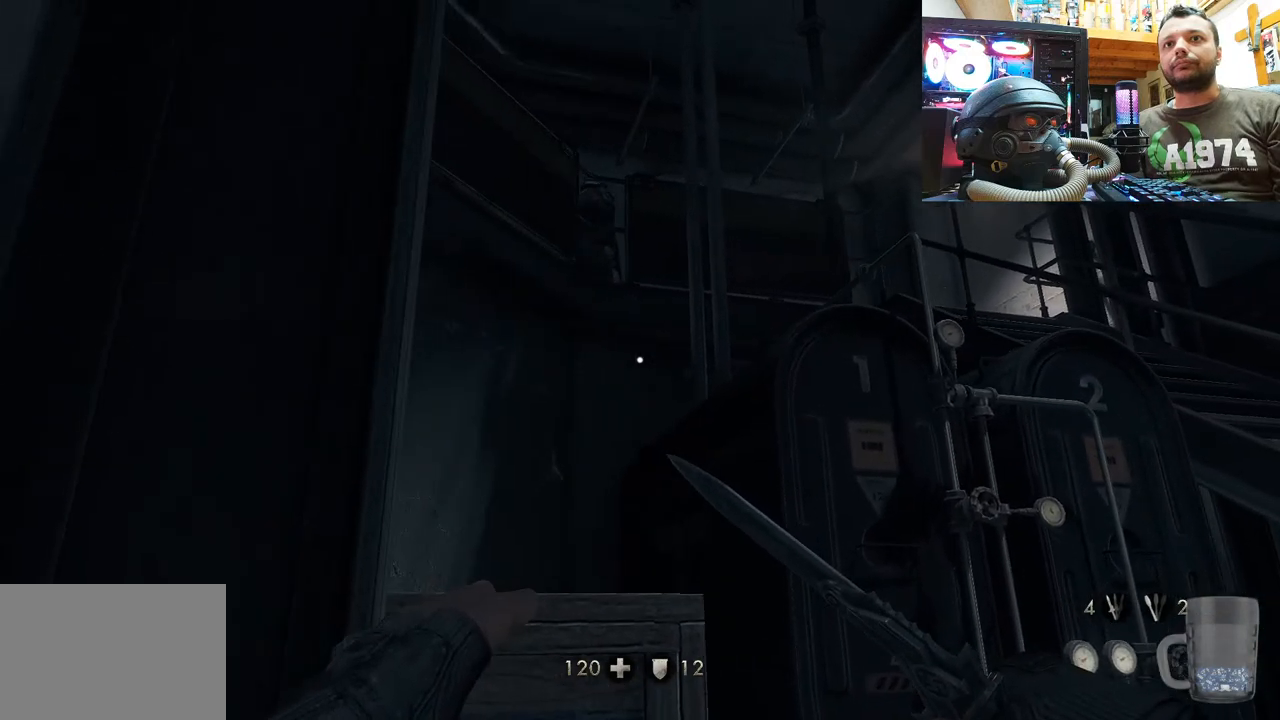
{"buttons": [], "left_stick": "down-left", "right_stick": "center", "events": [[50, "left_stick", "right"], [200, "left_stick", "center"], [233, "right_stick", "center"], [283, "left_stick", "down-left"]]}
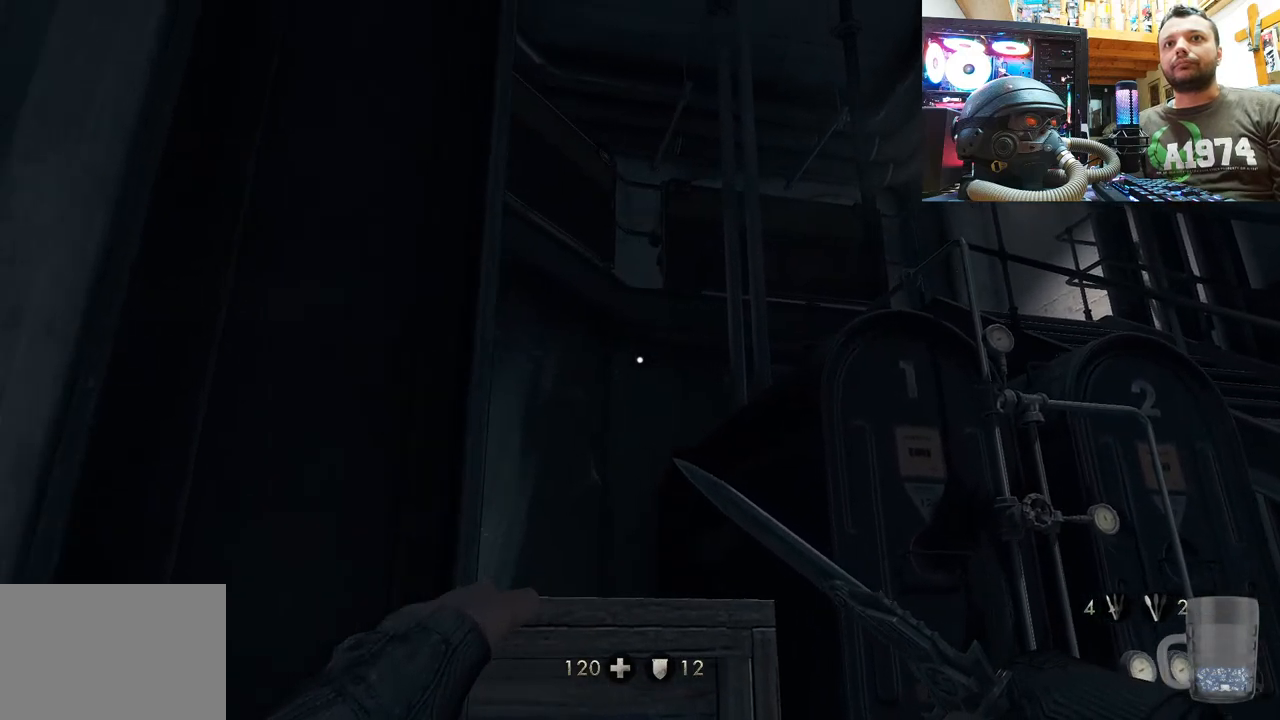
{"buttons": [], "left_stick": "center", "right_stick": "right", "events": [[33, "right_stick", "right"], [117, "left_stick", "center"], [200, "right_stick", "center"], [467, "right_stick", "right"]]}
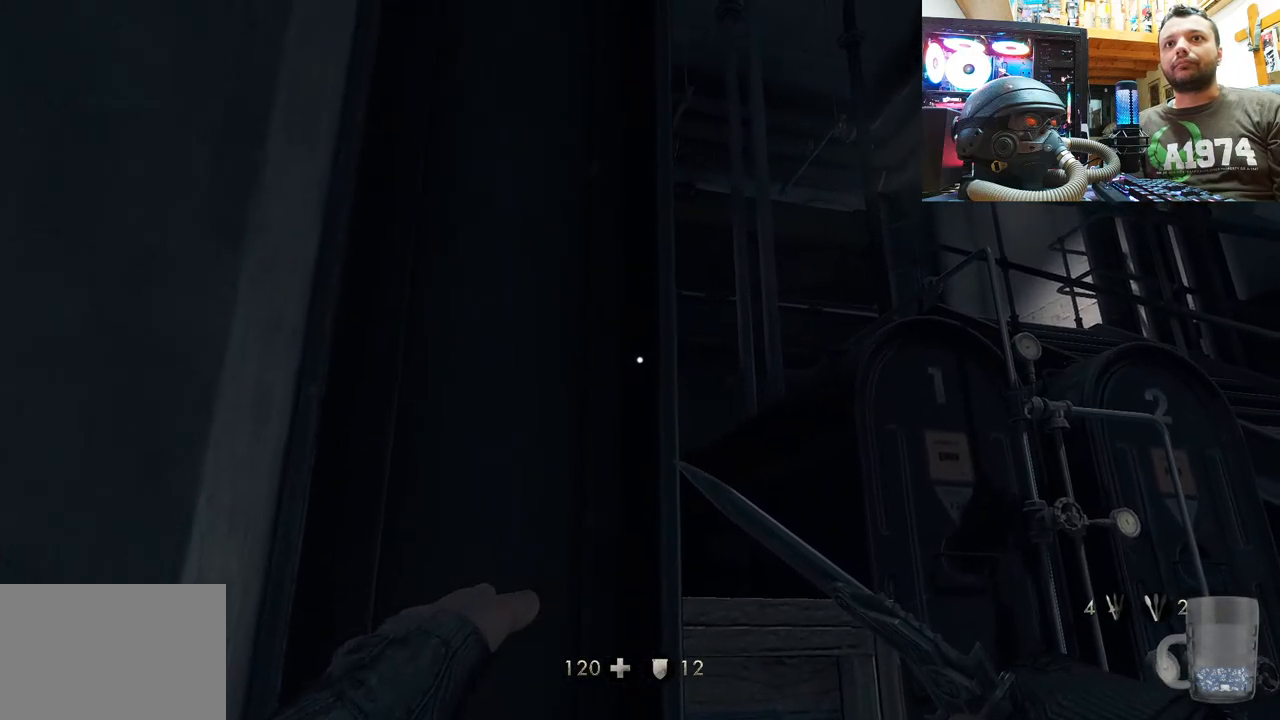
{"buttons": [], "left_stick": "down-left", "right_stick": "right", "events": [[250, "left_stick", "down-left"], [350, "right_stick", "center"], [483, "right_stick", "right"]]}
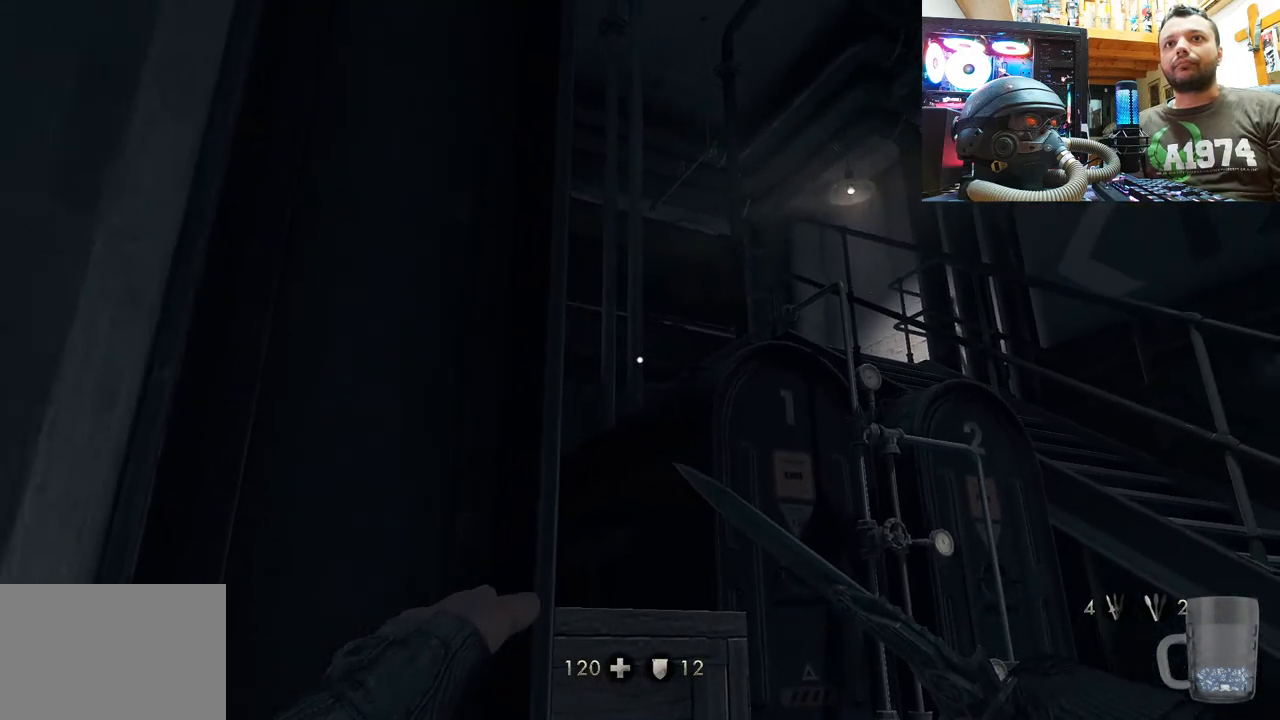
{"buttons": [], "left_stick": "down-left", "right_stick": "right", "events": [[167, "left_stick", "center"], [250, "right_stick", "center"], [383, "left_stick", "down-left"], [400, "right_stick", "right"]]}
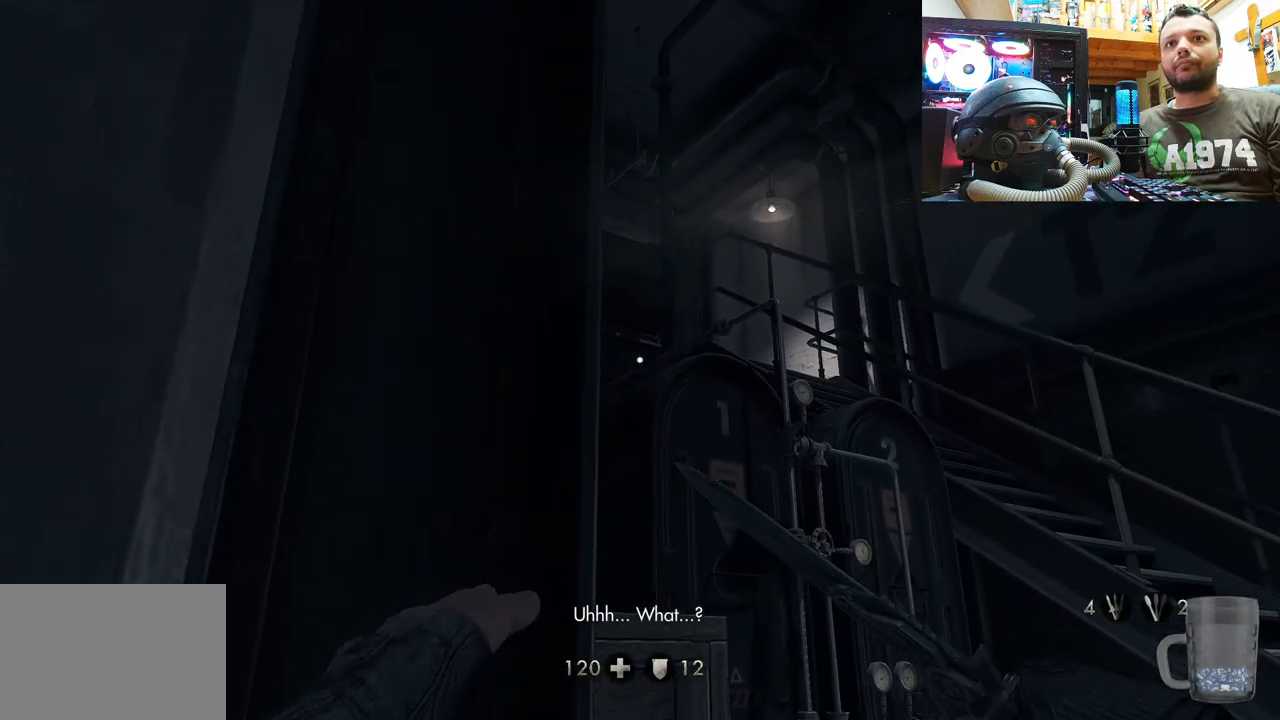
{"buttons": [], "left_stick": "down-left", "right_stick": "right", "events": [[167, "right_stick", "center"], [333, "right_stick", "right"]]}
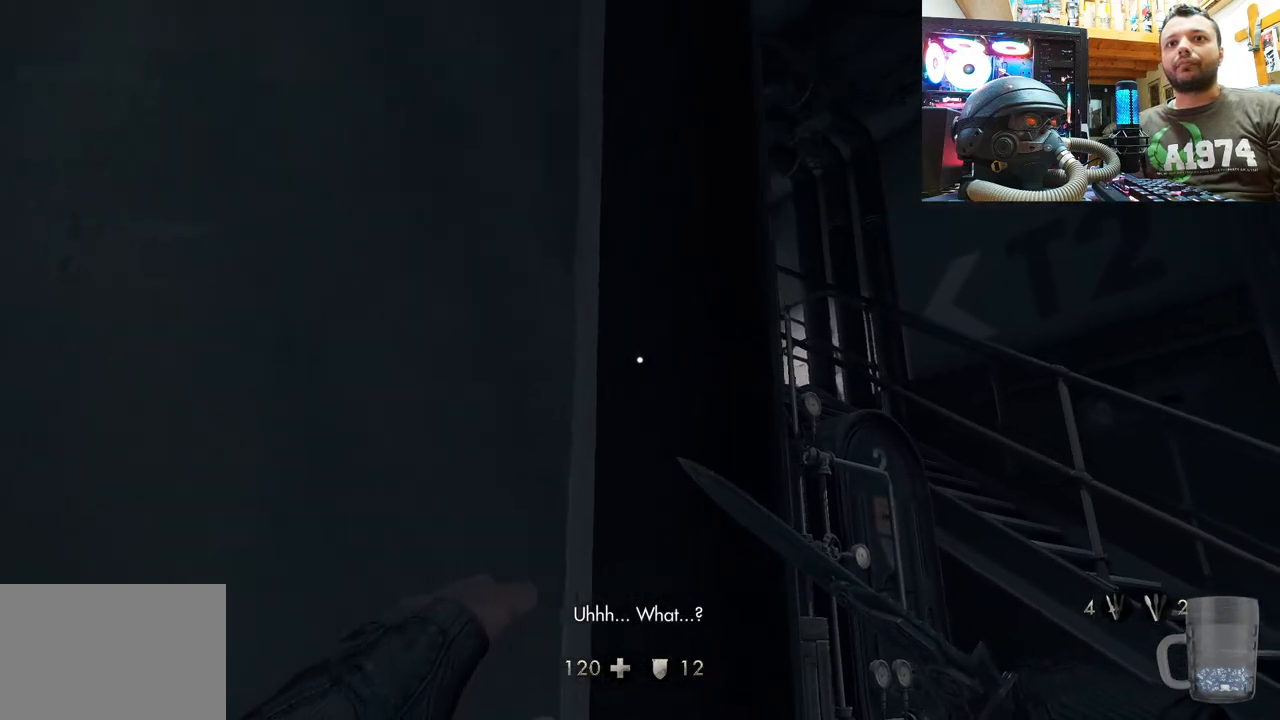
{"buttons": [], "left_stick": "down-left", "right_stick": "up", "events": [[50, "right_stick", "center"], [117, "left_stick", "down"], [317, "left_stick", "down-left"], [317, "right_stick", "up"]]}
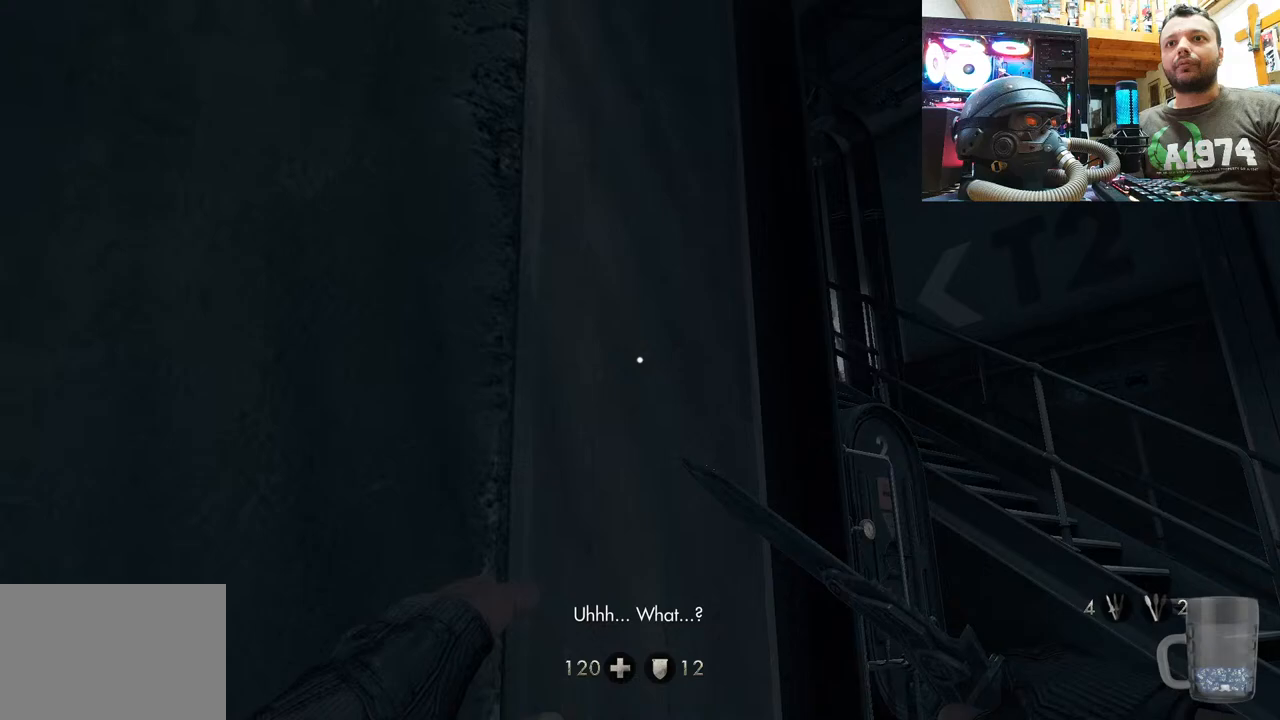
{"buttons": [], "left_stick": "down", "right_stick": "center", "events": [[150, "right_stick", "up-right"], [417, "right_stick", "center"], [483, "left_stick", "down"]]}
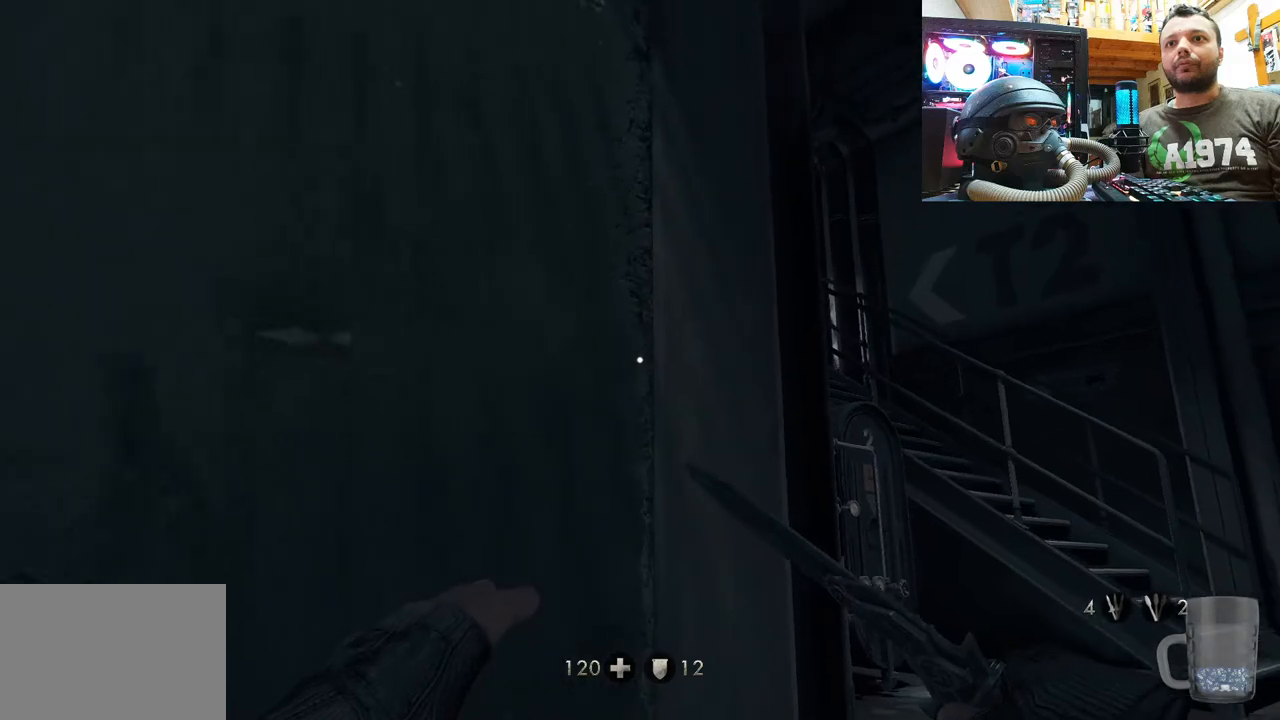
{"buttons": [], "left_stick": "down-right", "right_stick": "left", "events": [[100, "left_stick", "down-right"], [350, "right_stick", "left"]]}
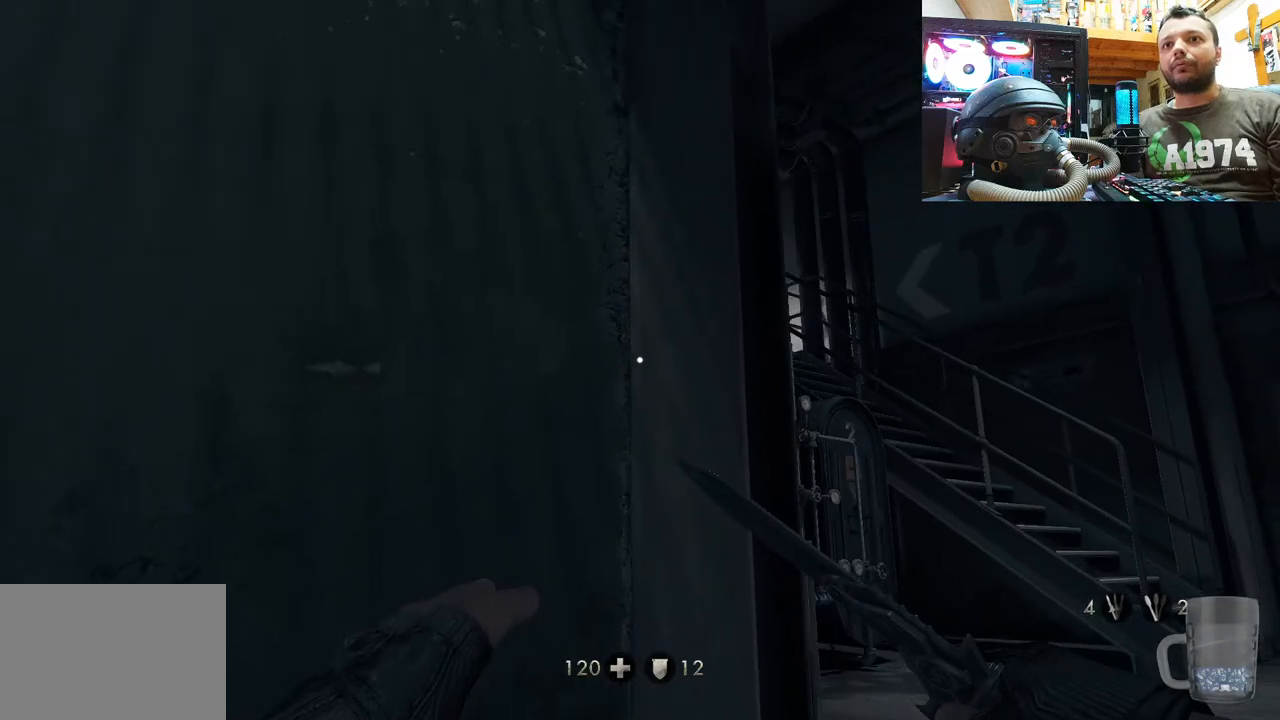
{"buttons": [], "left_stick": "center", "right_stick": "center", "events": [[17, "right_stick", "center"], [33, "left_stick", "center"]]}
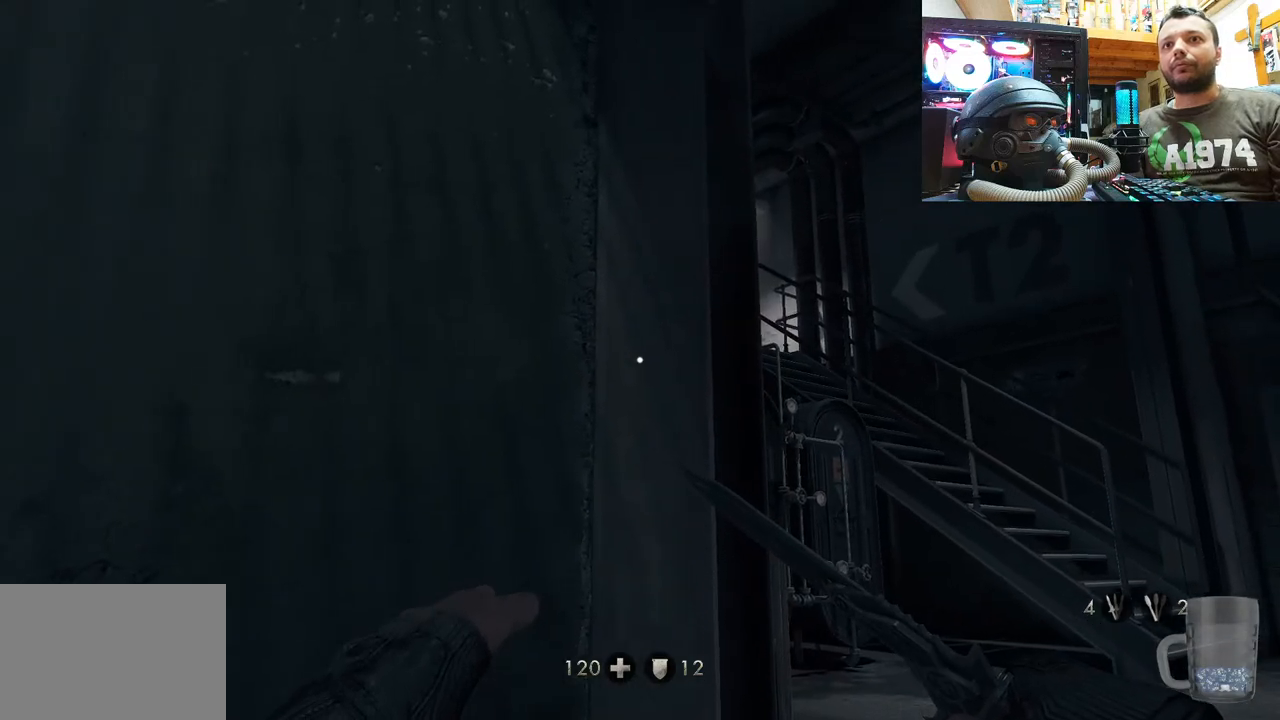
{"buttons": [], "left_stick": "center", "right_stick": "center", "events": []}
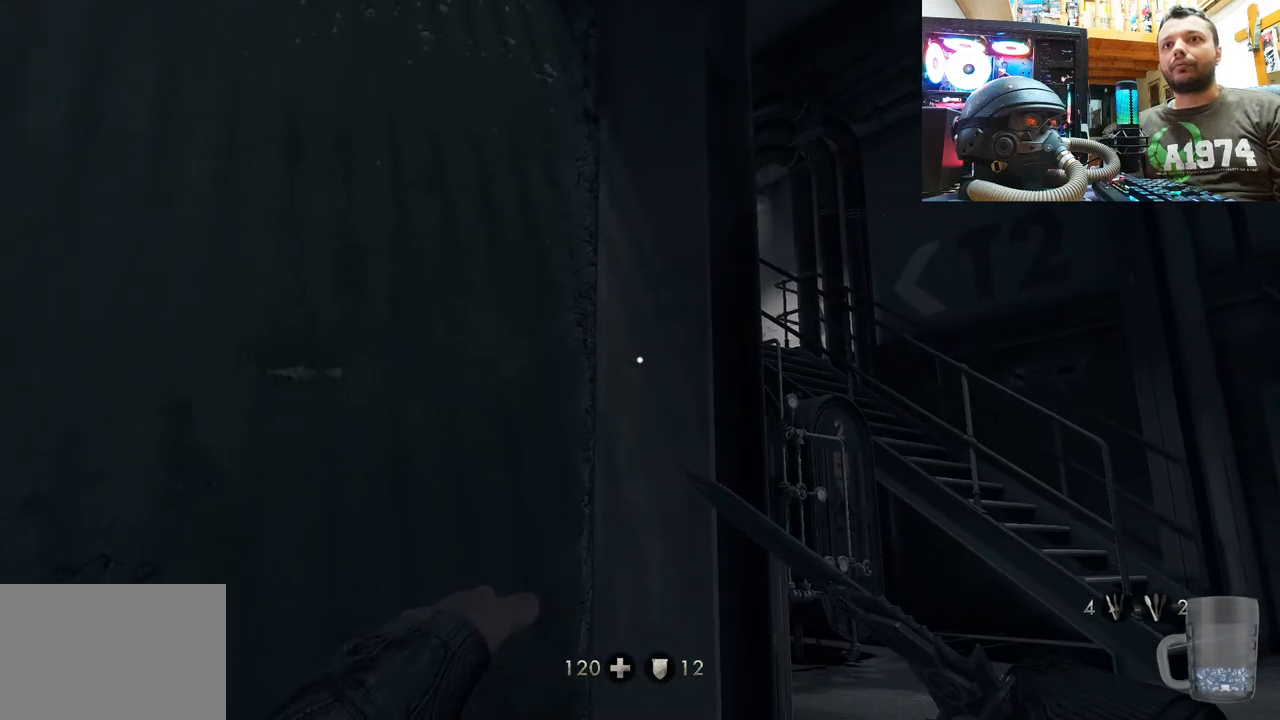
{"buttons": [], "left_stick": "center", "right_stick": "center", "events": []}
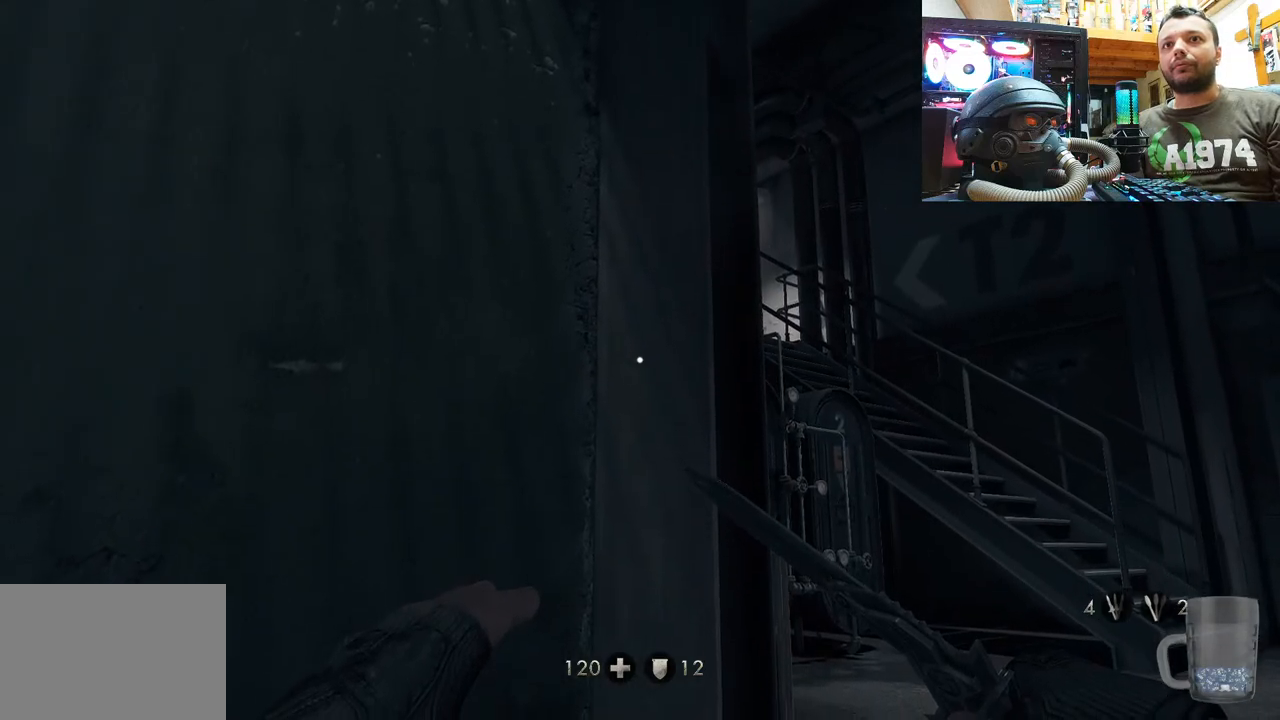
{"buttons": [], "left_stick": "center", "right_stick": "center", "events": [[200, "left_stick", "right"], [400, "left_stick", "center"]]}
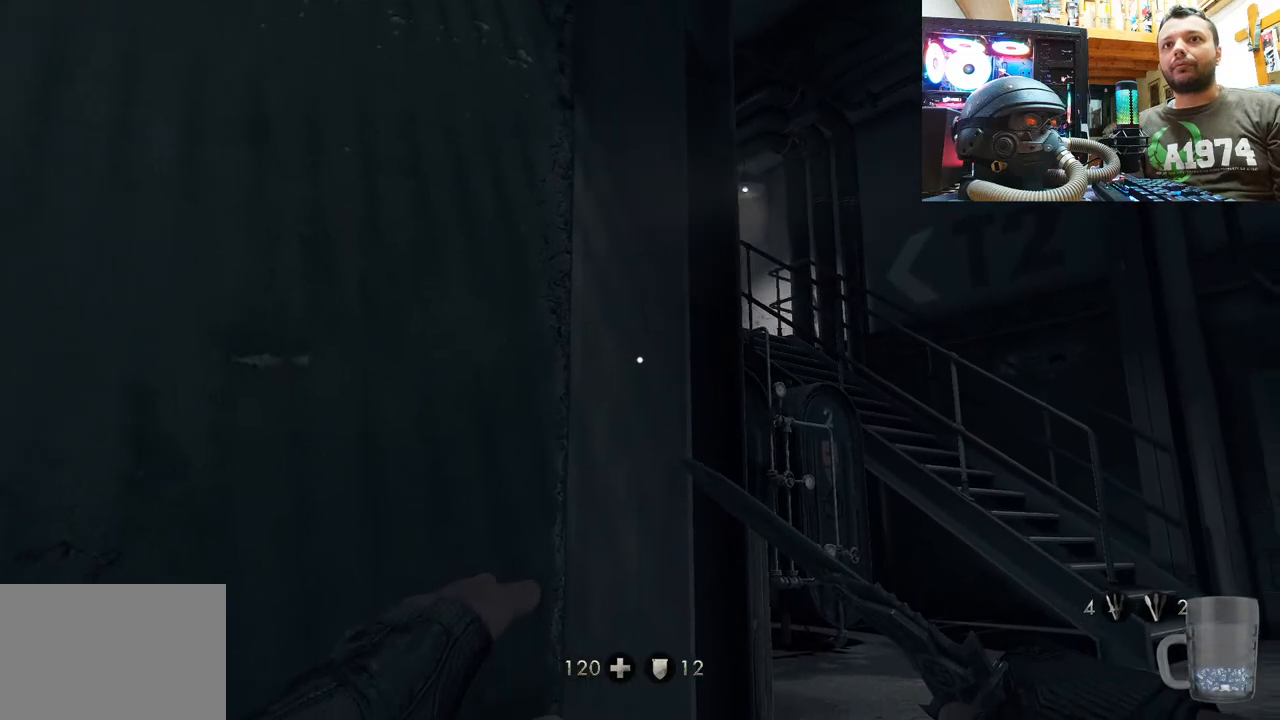
{"buttons": [], "left_stick": "up-right", "right_stick": "center", "events": [[317, "left_stick", "right"], [367, "left_stick", "up-right"]]}
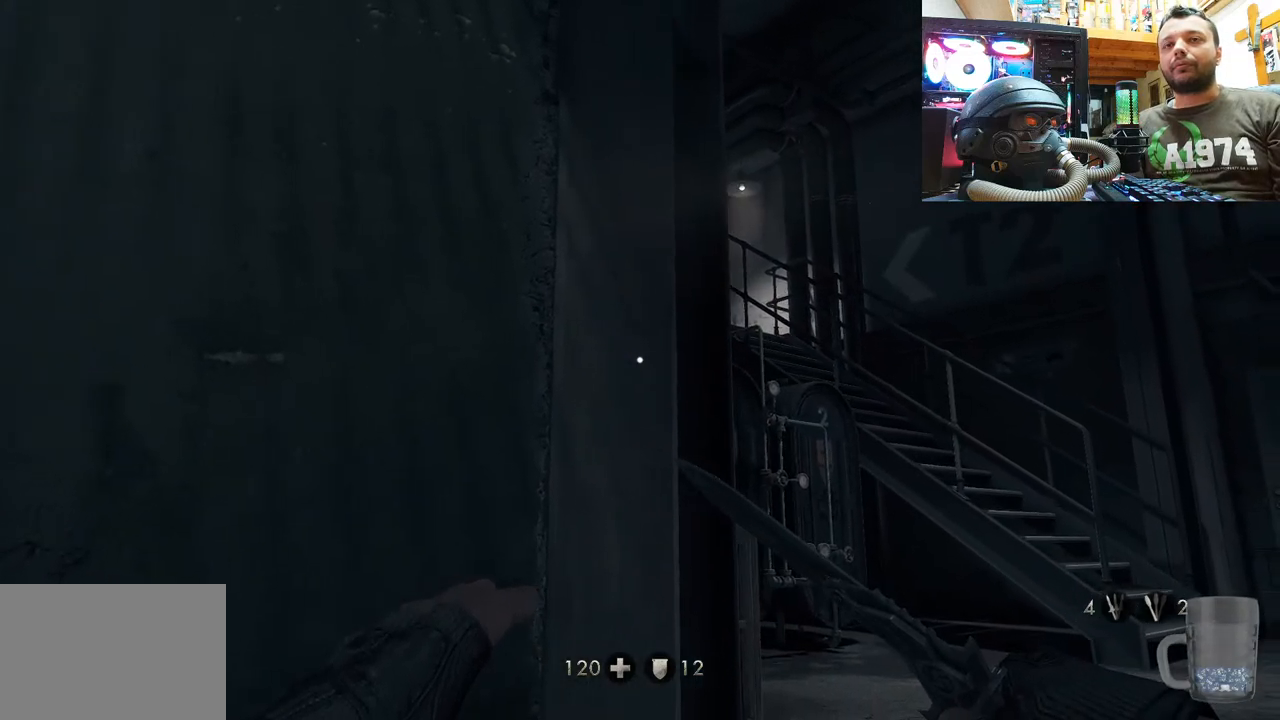
{"buttons": [], "left_stick": "up-right", "right_stick": "center", "events": [[17, "left_stick", "center"], [400, "left_stick", "right"], [467, "left_stick", "up-right"]]}
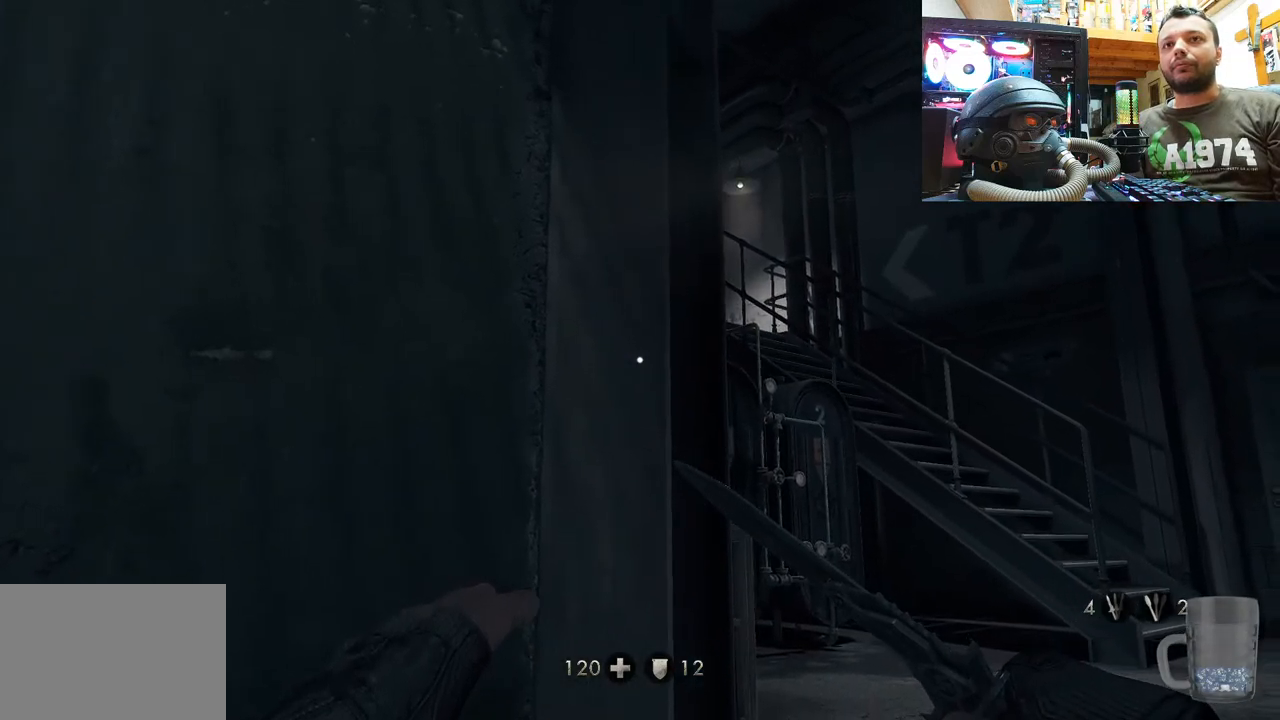
{"buttons": [], "left_stick": "up-right", "right_stick": "center", "events": [[150, "left_stick", "center"], [300, "left_stick", "up-right"]]}
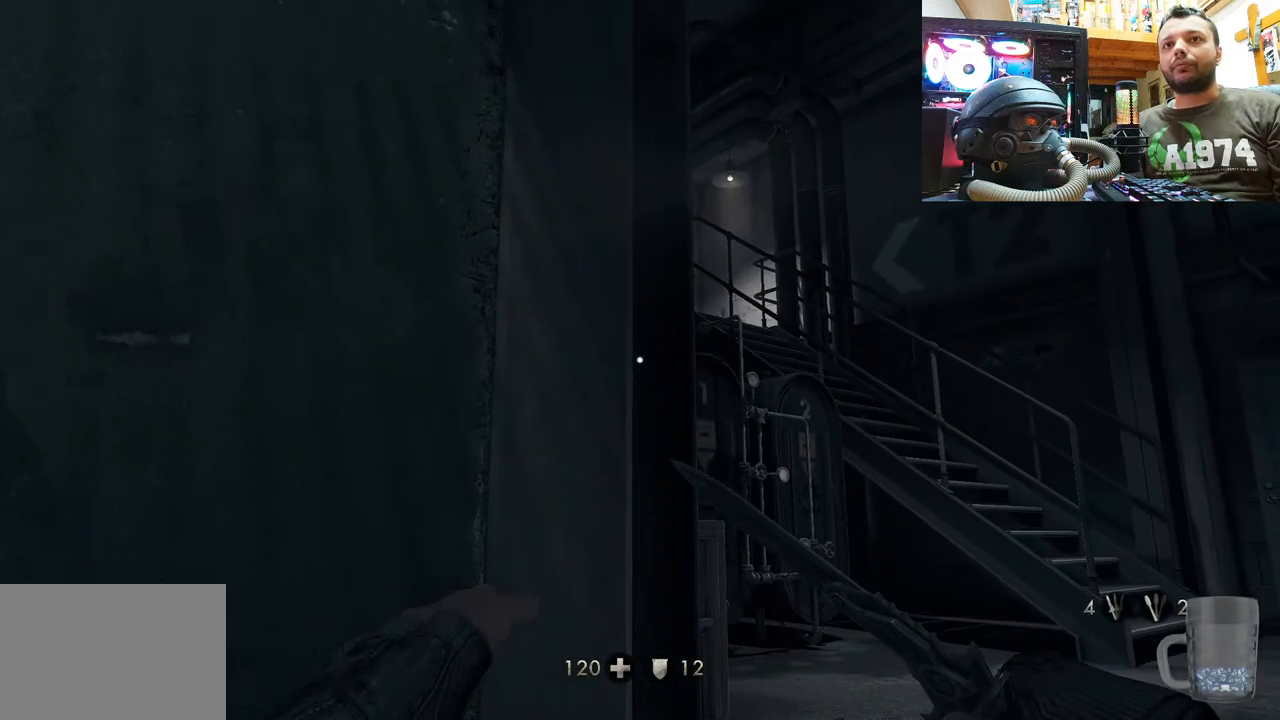
{"buttons": [], "left_stick": "up-right", "right_stick": "center", "events": [[17, "left_stick", "center"], [417, "left_stick", "up-right"]]}
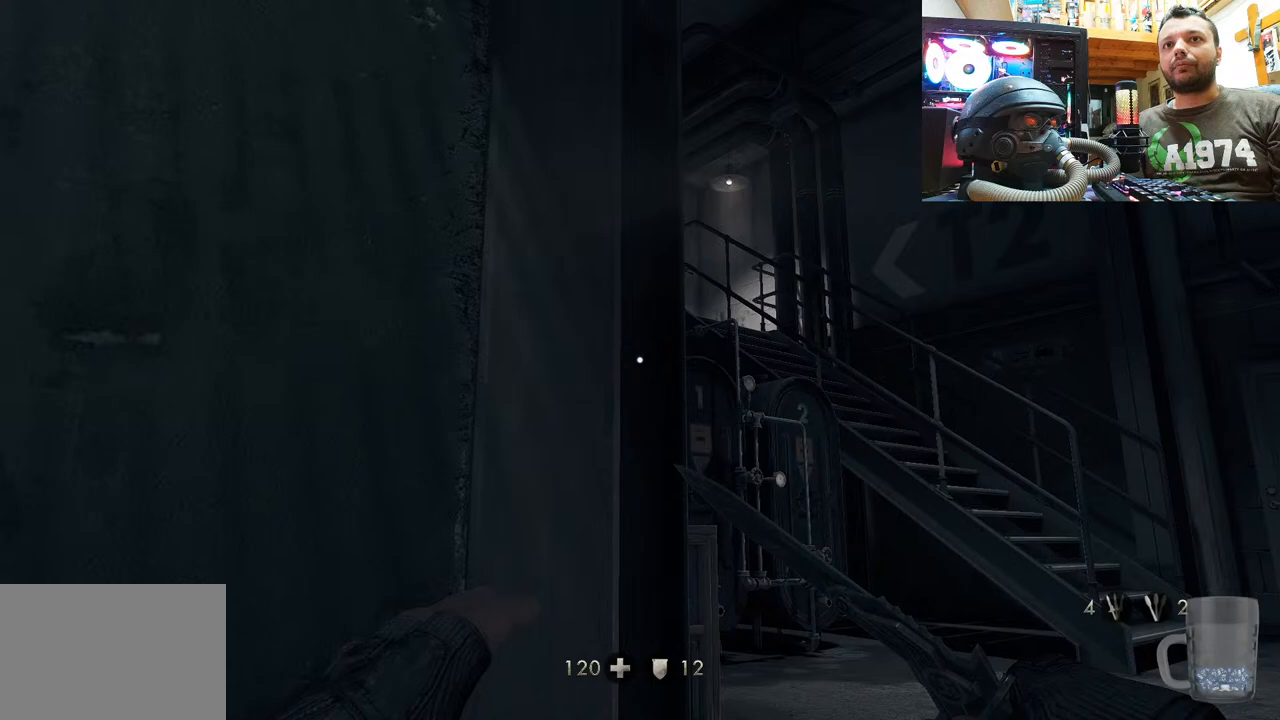
{"buttons": [], "left_stick": "center", "right_stick": "center", "events": [[100, "left_stick", "center"]]}
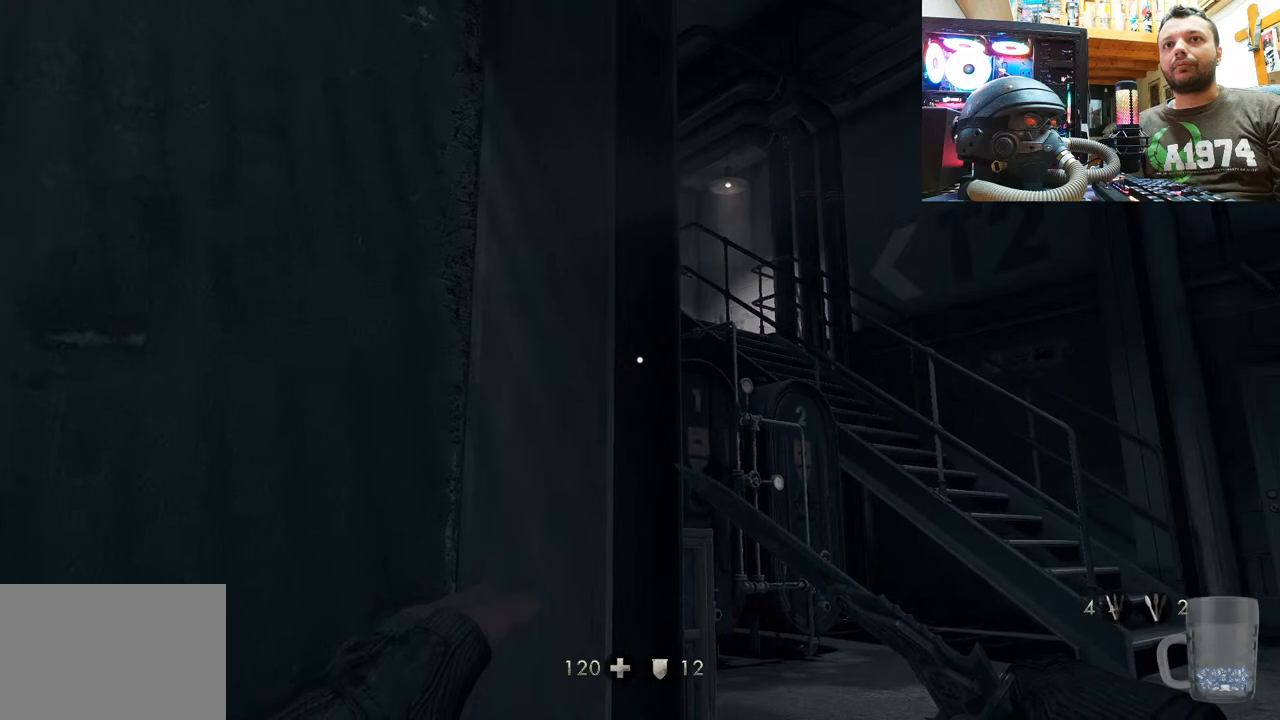
{"buttons": [], "left_stick": "center", "right_stick": "center", "events": []}
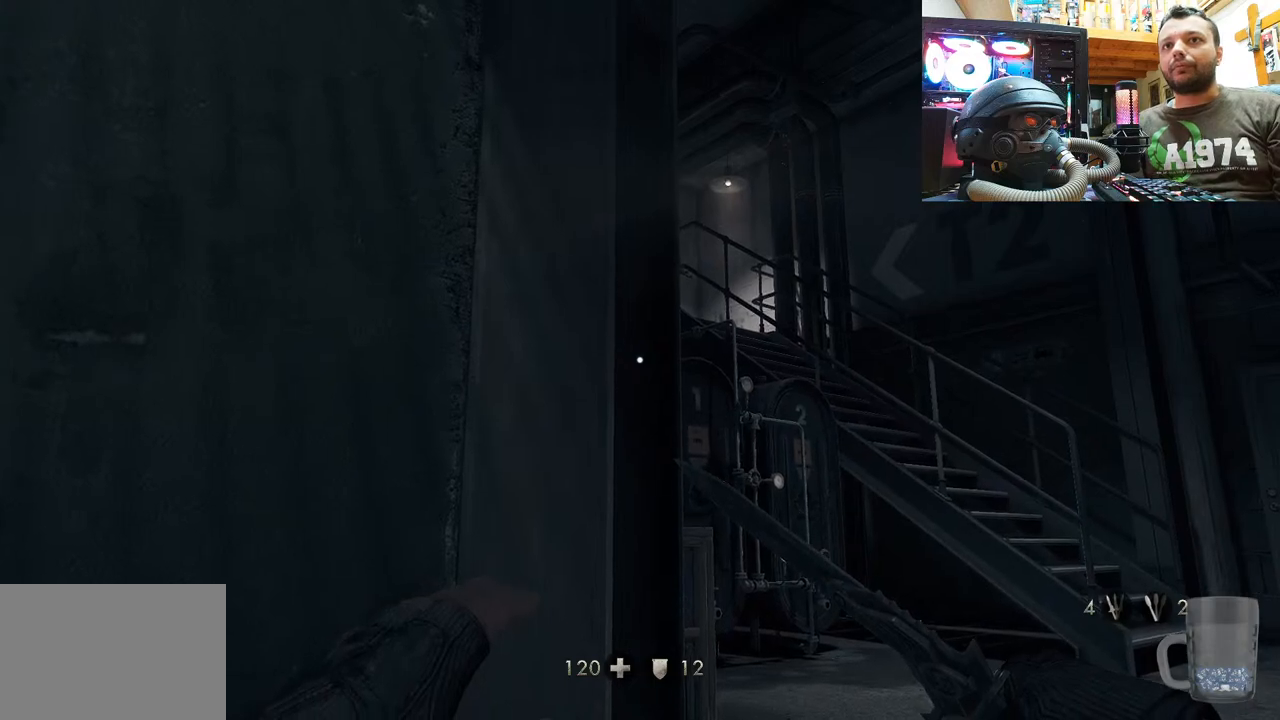
{"buttons": [], "left_stick": "center", "right_stick": "center", "events": []}
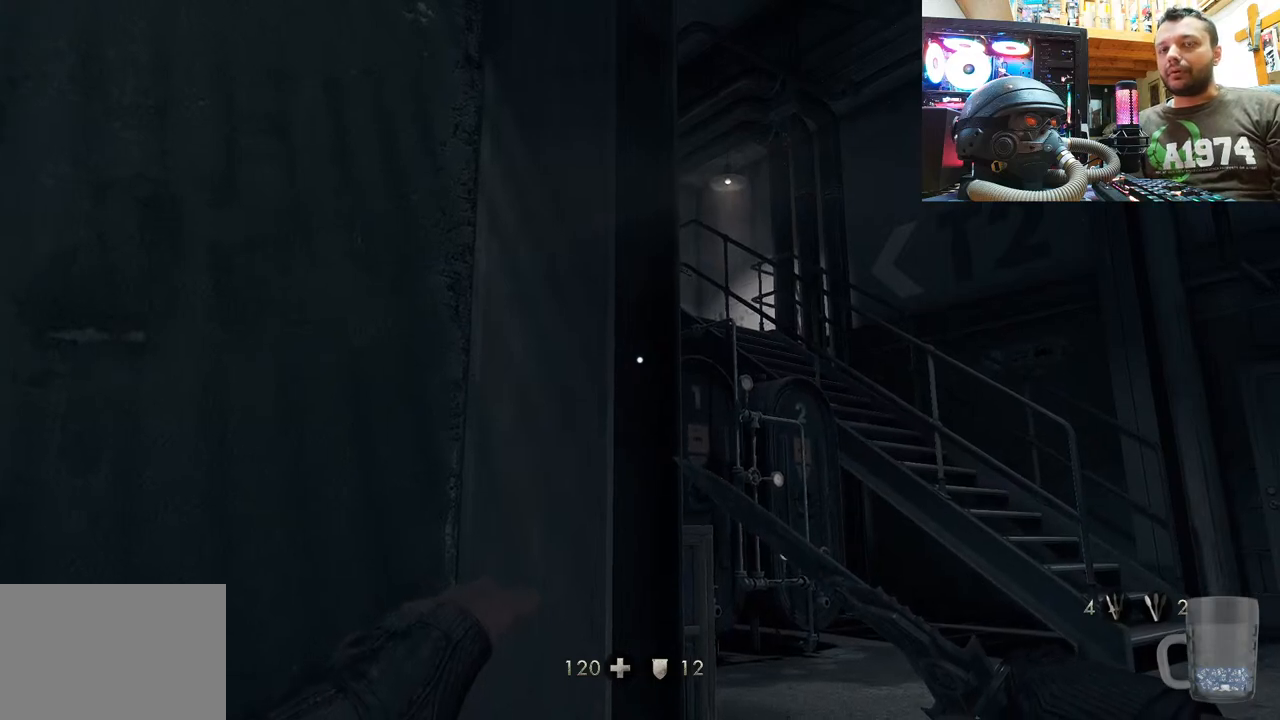
{"buttons": [], "left_stick": "center", "right_stick": "center", "events": [[217, "left_stick", "up-right"], [450, "left_stick", "center"]]}